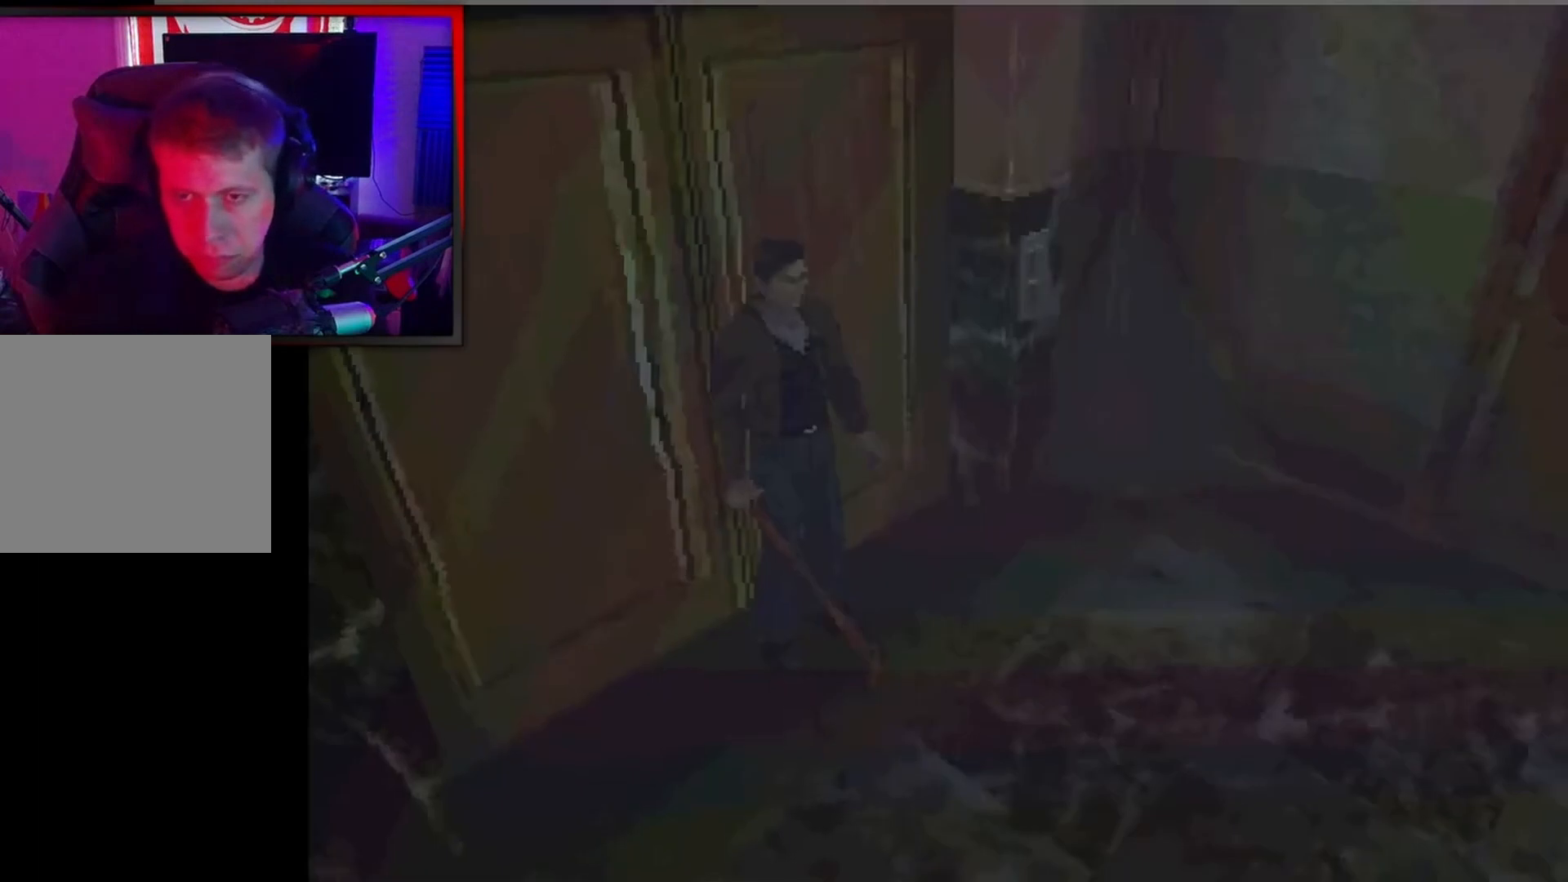
Gameplay with a controller (Xbox layout); each line is a JSON object with the inputs held at the frame after it. "events" lists button and stick changes between this image and that frame as [ms after this image, input, new state], when the widget could be followed in between. Not read: right_stick.
{"buttons": ["X", "DPAD_UP", "DPAD_LEFT"], "left_stick": "center", "events": [[300, "X", "down"], [333, "DPAD_UP", "down"], [500, "DPAD_LEFT", "down"]]}
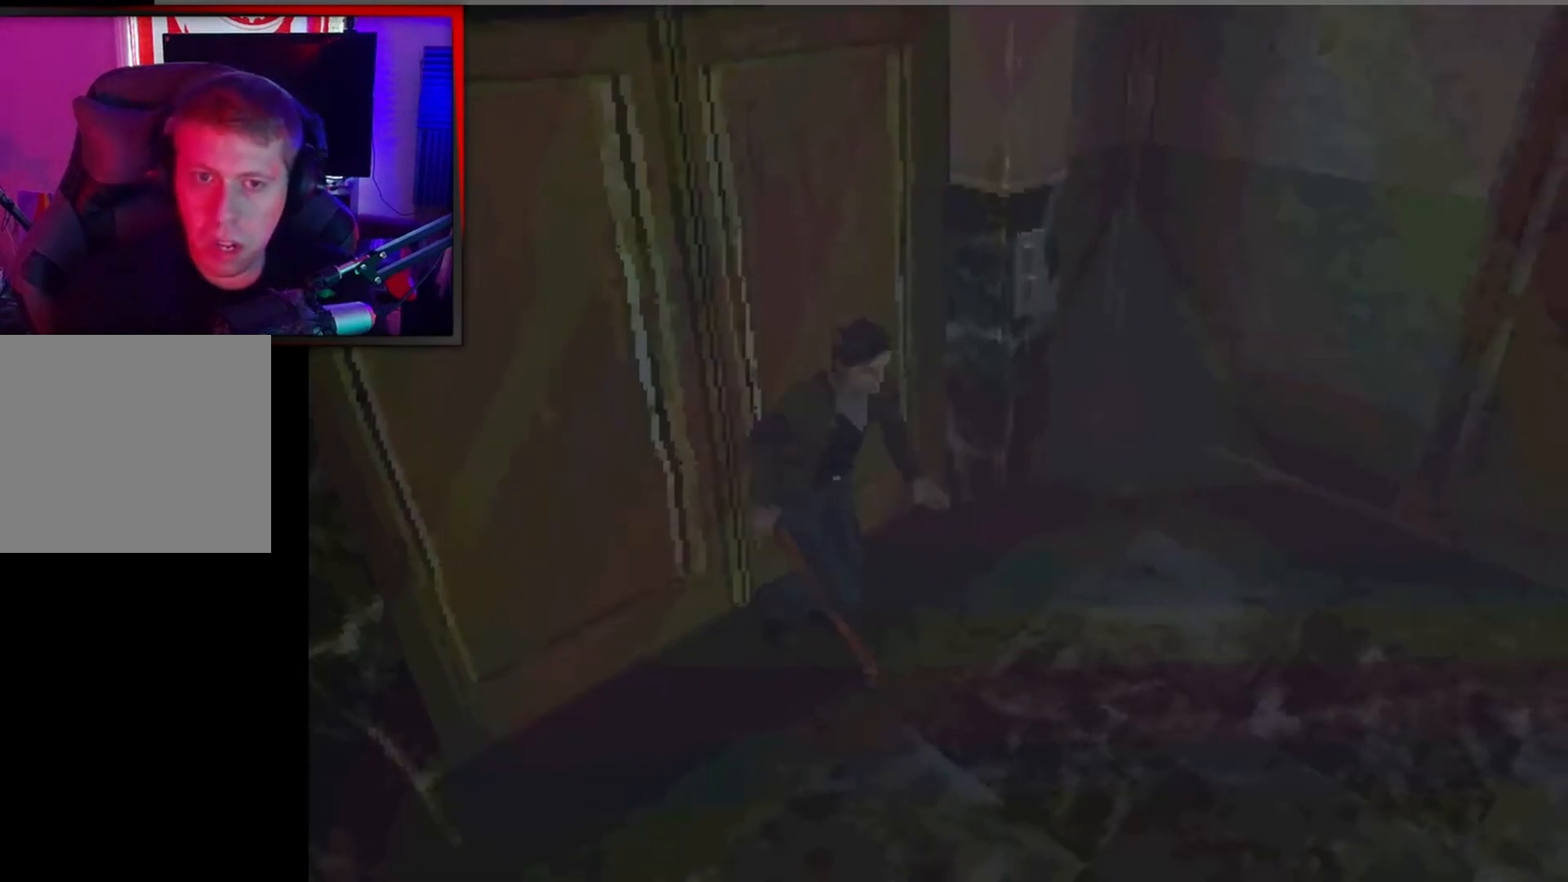
{"buttons": ["X", "DPAD_UP"], "left_stick": "center", "events": [[467, "DPAD_LEFT", "up"]]}
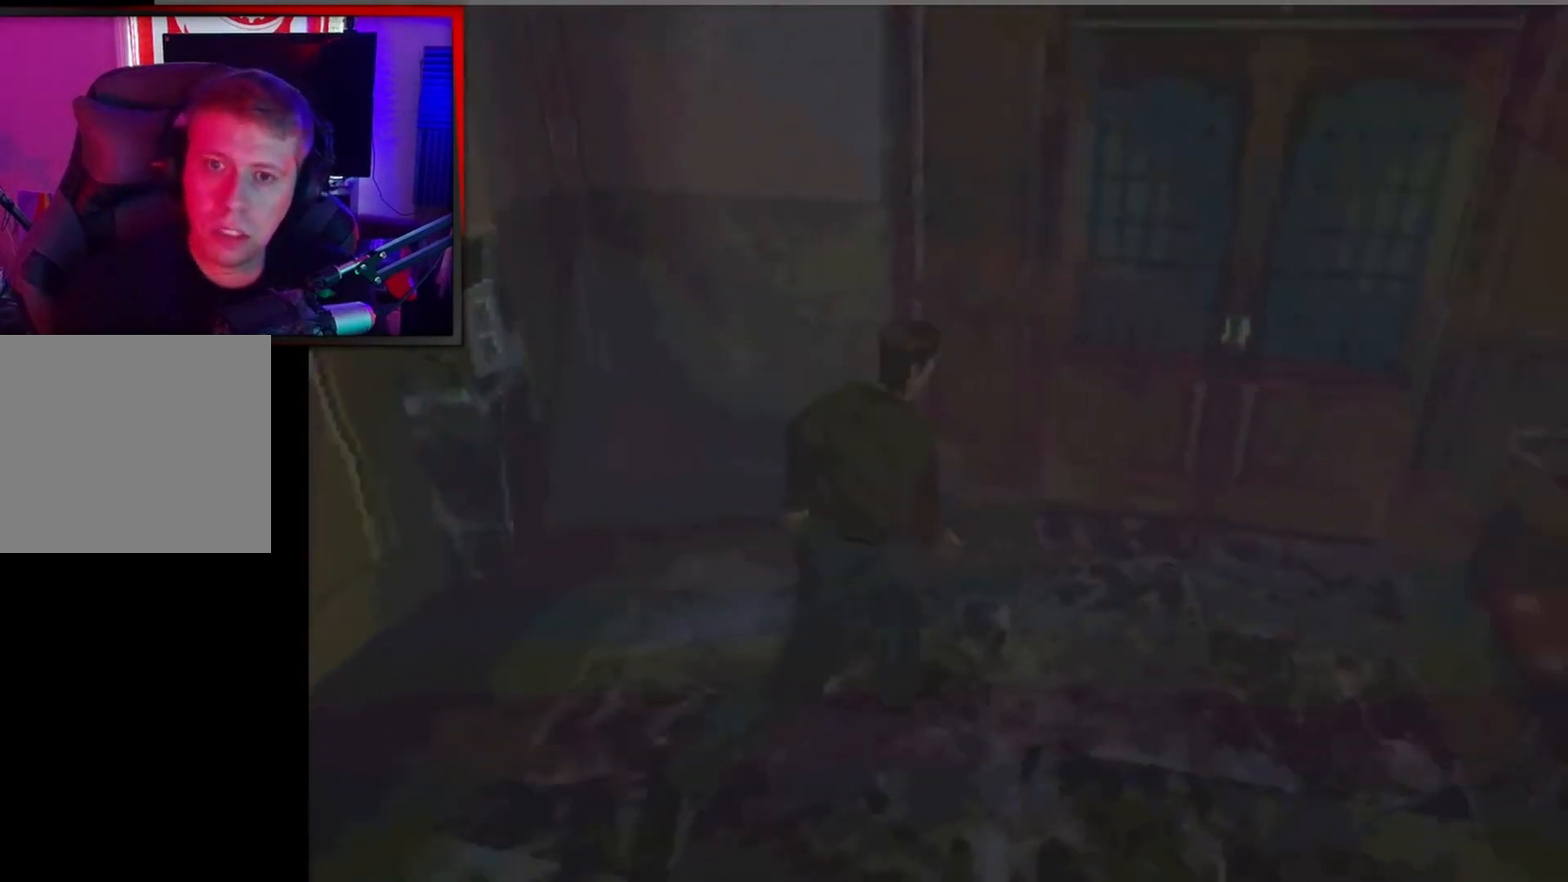
{"buttons": ["A", "DPAD_UP", "DPAD_LEFT"], "left_stick": "center", "events": [[333, "X", "up"], [367, "DPAD_LEFT", "down"], [467, "A", "down"]]}
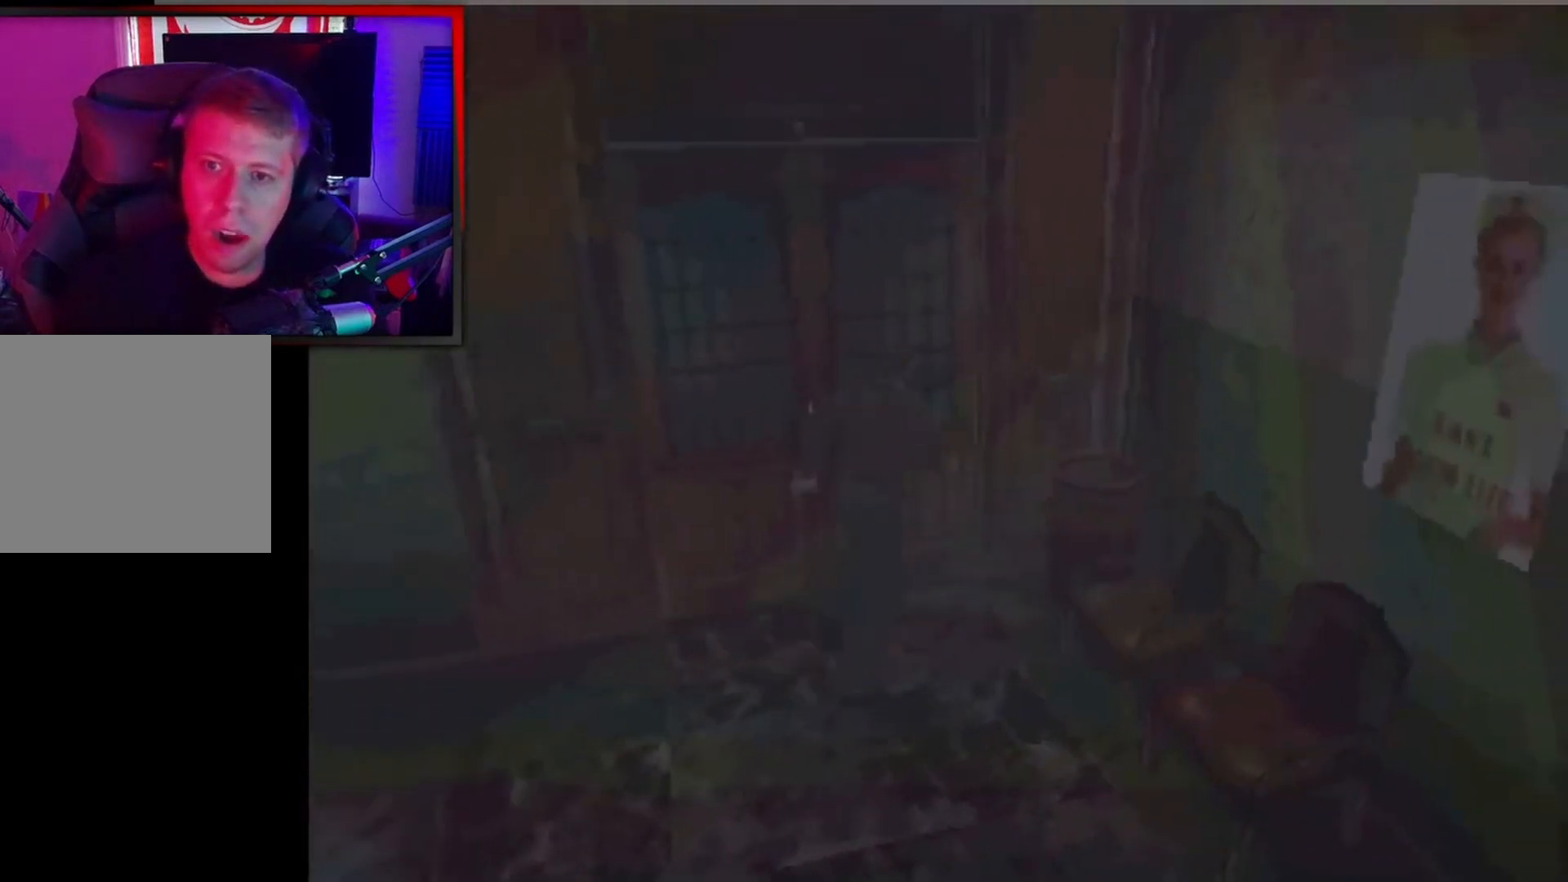
{"buttons": [], "left_stick": "center", "events": [[100, "A", "up"], [167, "A", "down"], [400, "DPAD_LEFT", "up"], [400, "DPAD_UP", "up"], [500, "A", "up"]]}
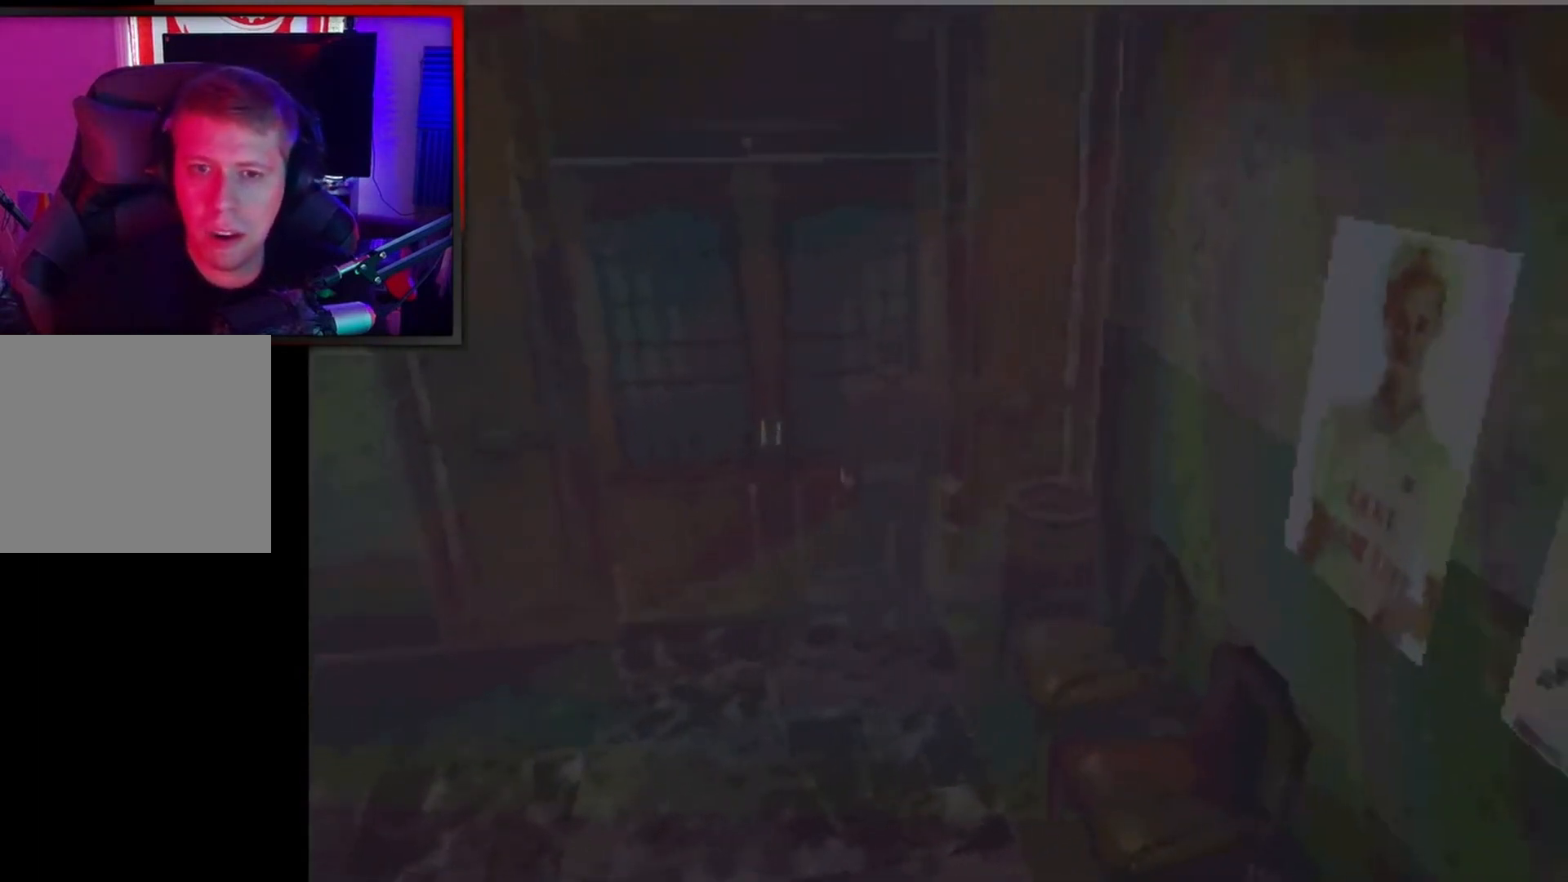
{"buttons": ["A"], "left_stick": "center", "events": [[467, "A", "down"]]}
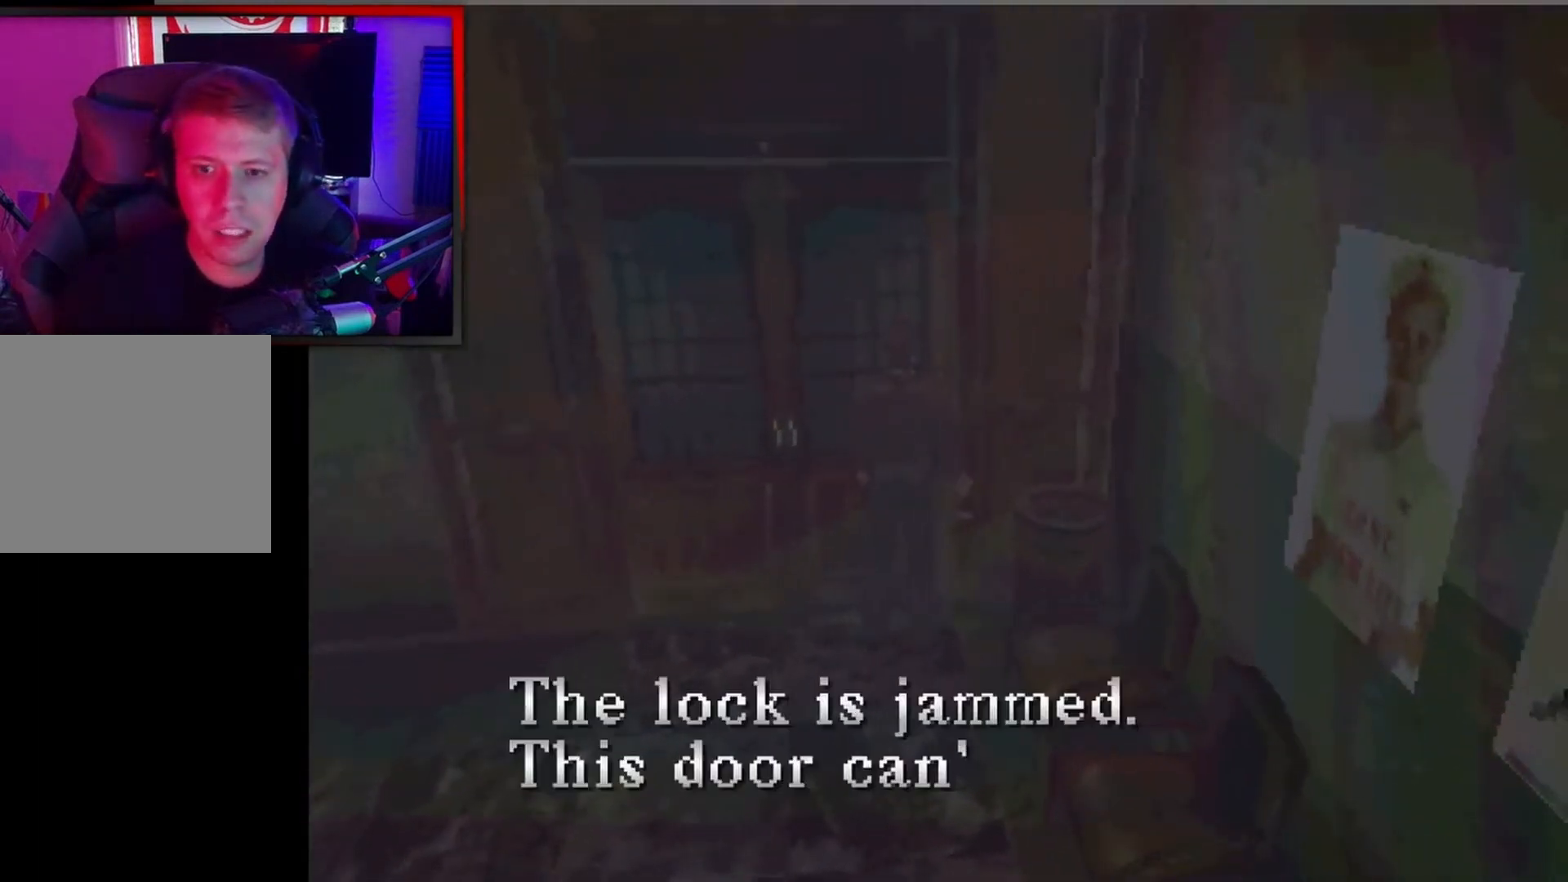
{"buttons": ["X", "DPAD_DOWN"], "left_stick": "center", "events": [[133, "A", "up"], [200, "DPAD_DOWN", "down"], [433, "X", "down"]]}
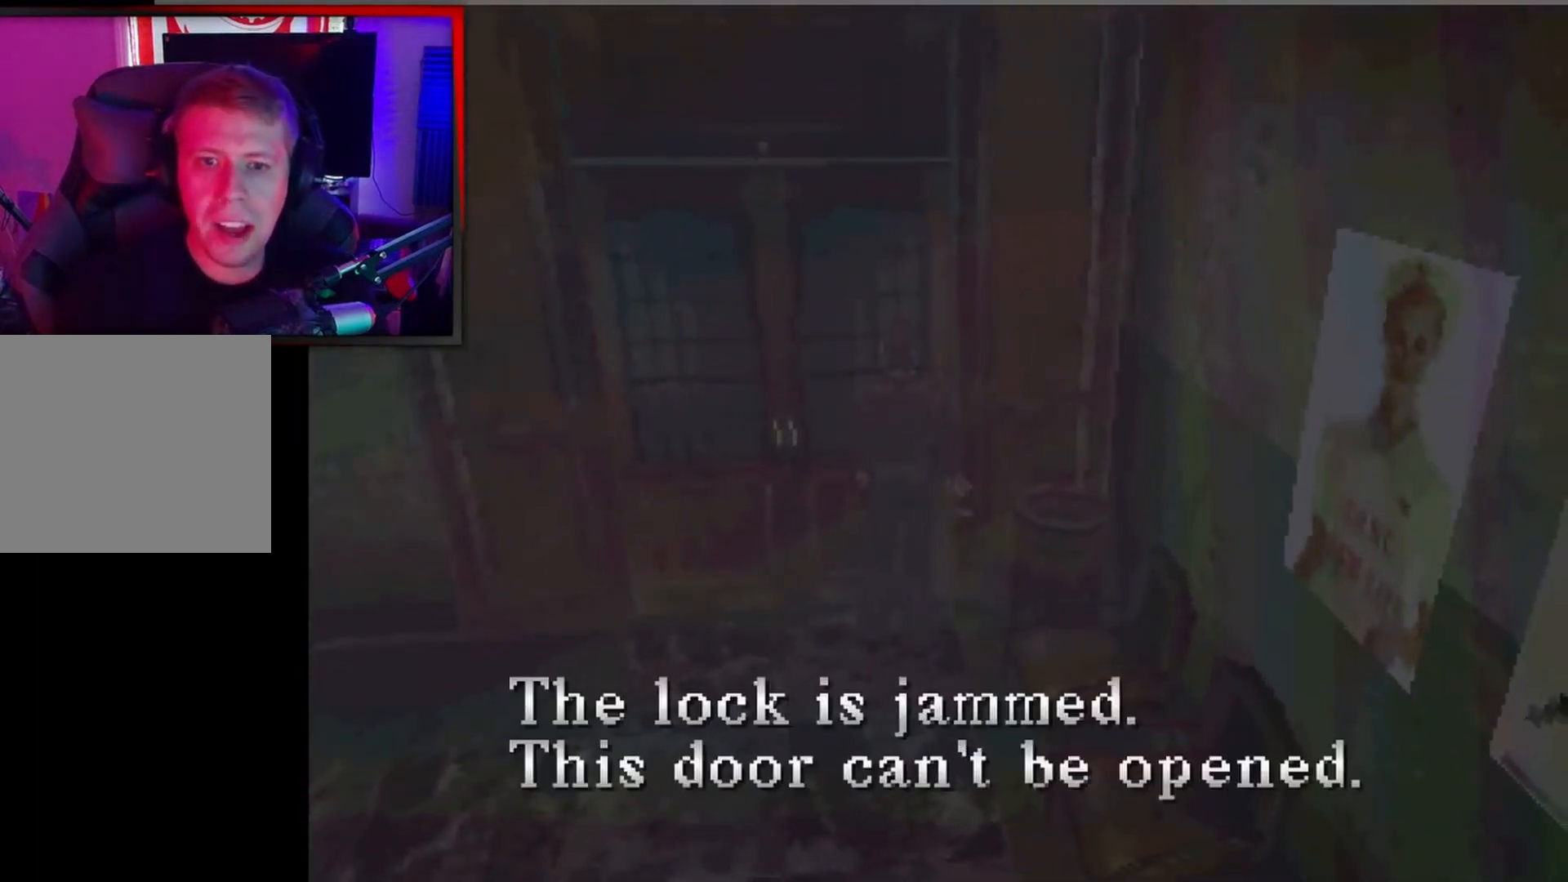
{"buttons": ["DPAD_DOWN"], "left_stick": "center", "events": [[33, "X", "up"], [133, "A", "down"], [267, "A", "up"], [400, "X", "down"], [500, "X", "up"]]}
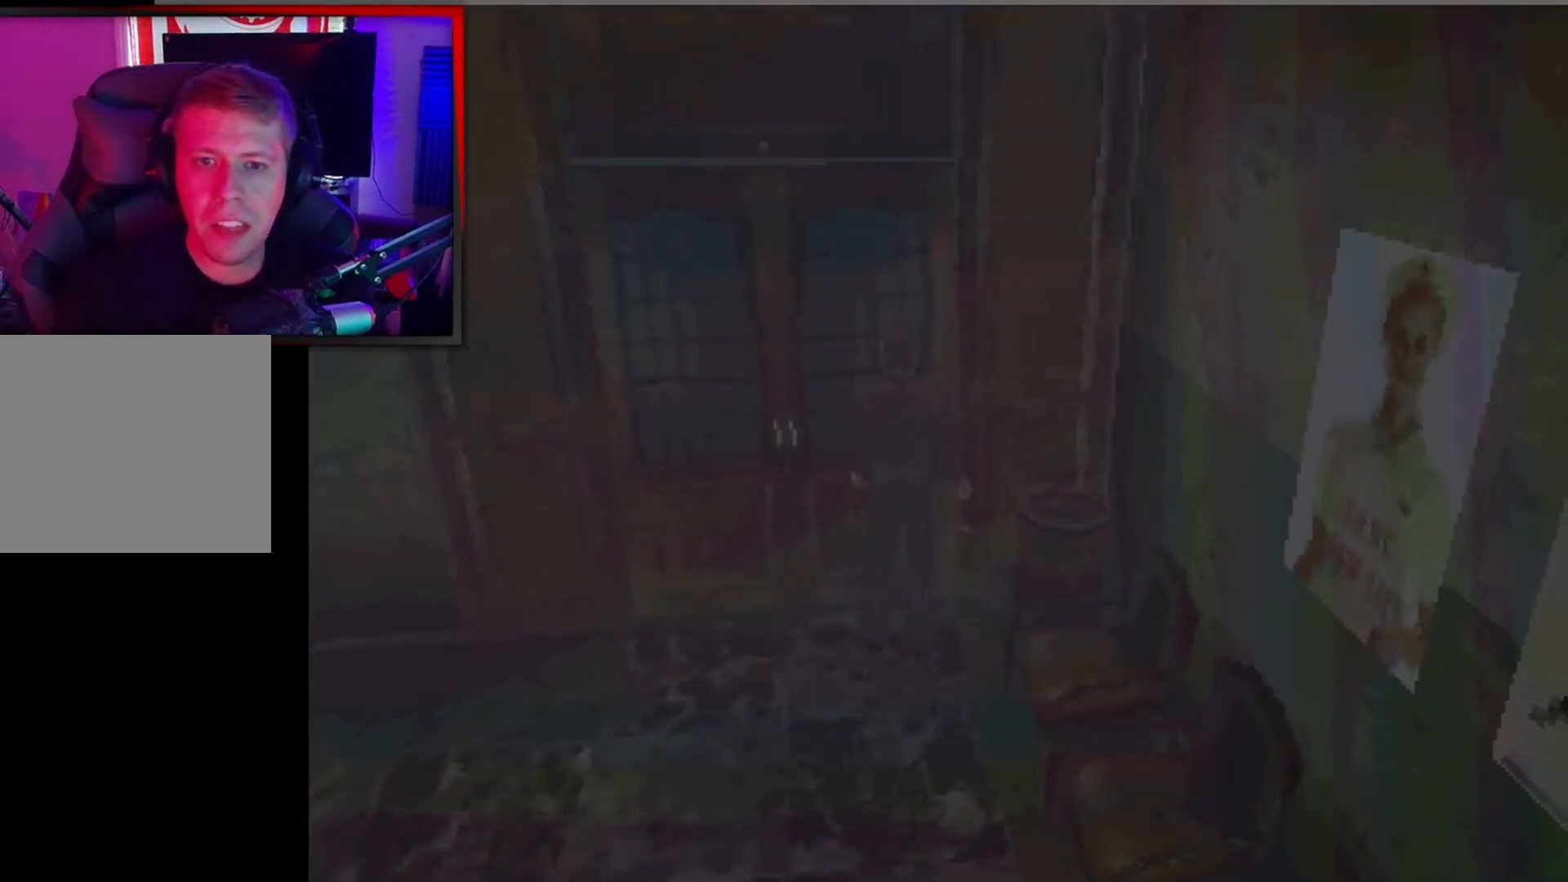
{"buttons": [], "left_stick": "center", "events": [[100, "X", "down"], [233, "X", "up"], [367, "DPAD_DOWN", "up"], [400, "A", "down"], [500, "A", "up"]]}
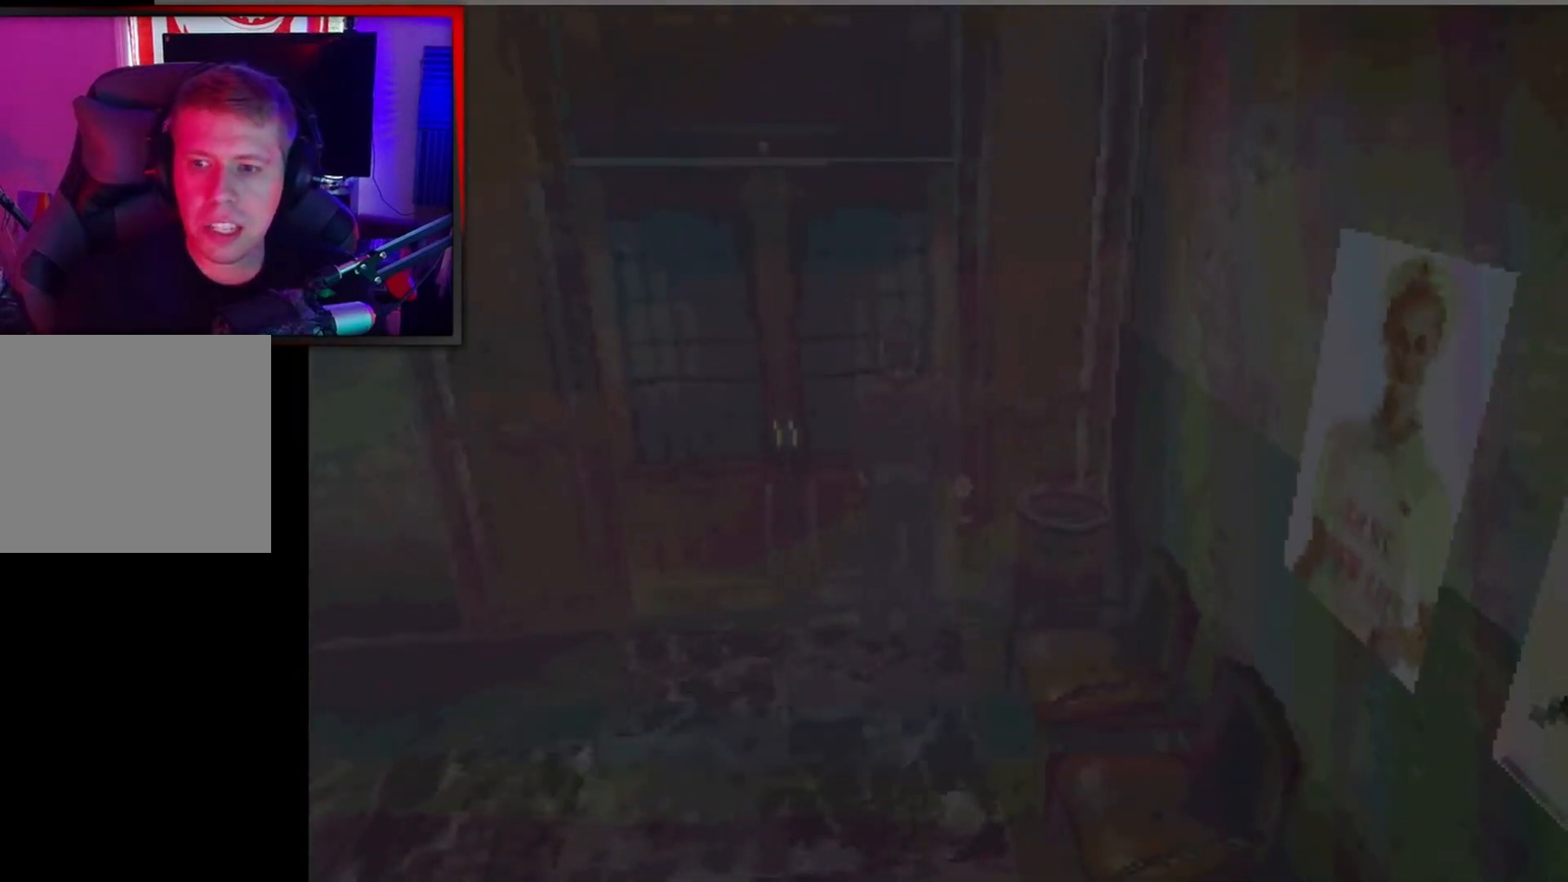
{"buttons": [], "left_stick": "center", "events": [[133, "DPAD_DOWN", "down"], [167, "X", "down"], [300, "X", "up"], [333, "X", "down"], [467, "DPAD_DOWN", "up"], [467, "X", "up"]]}
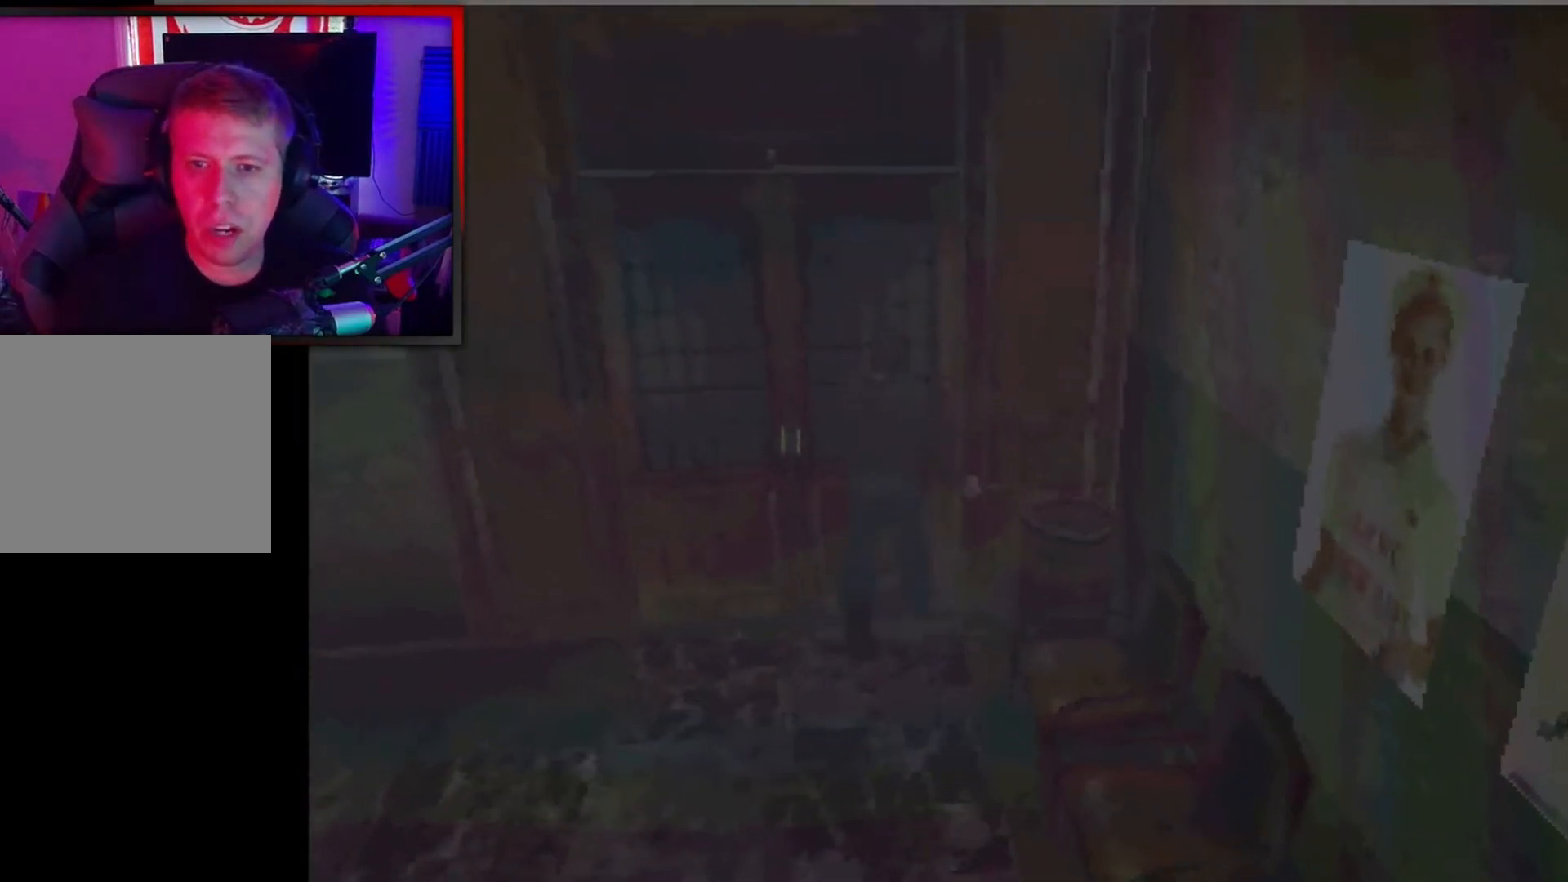
{"buttons": ["DPAD_RIGHT"], "left_stick": "center", "events": [[367, "DPAD_RIGHT", "down"]]}
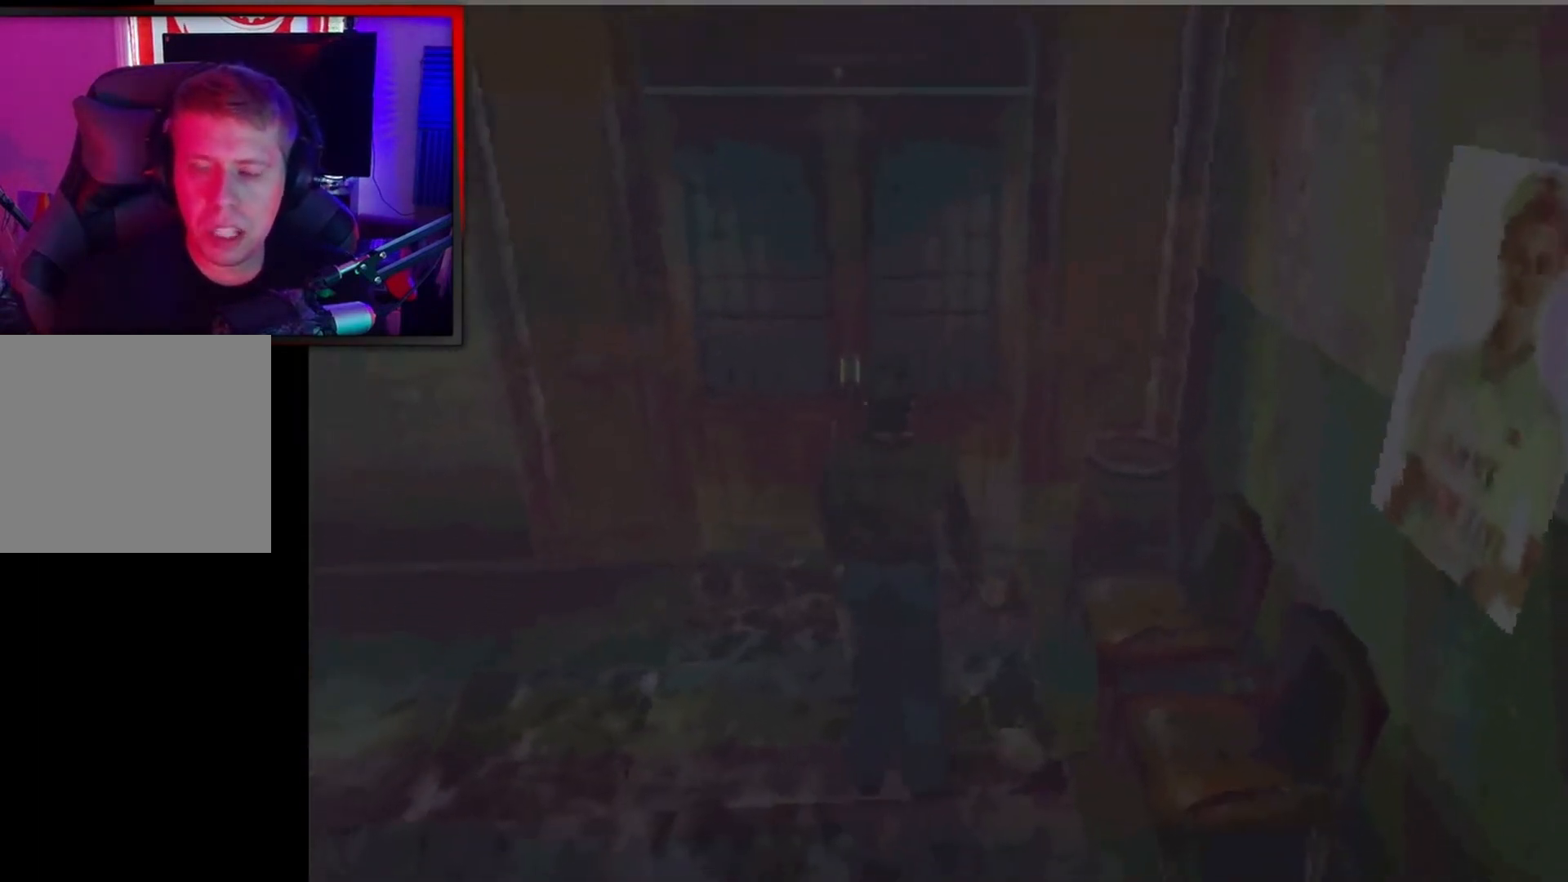
{"buttons": ["L2", "DPAD_RIGHT"], "left_stick": "center", "events": [[500, "L2", "down"]]}
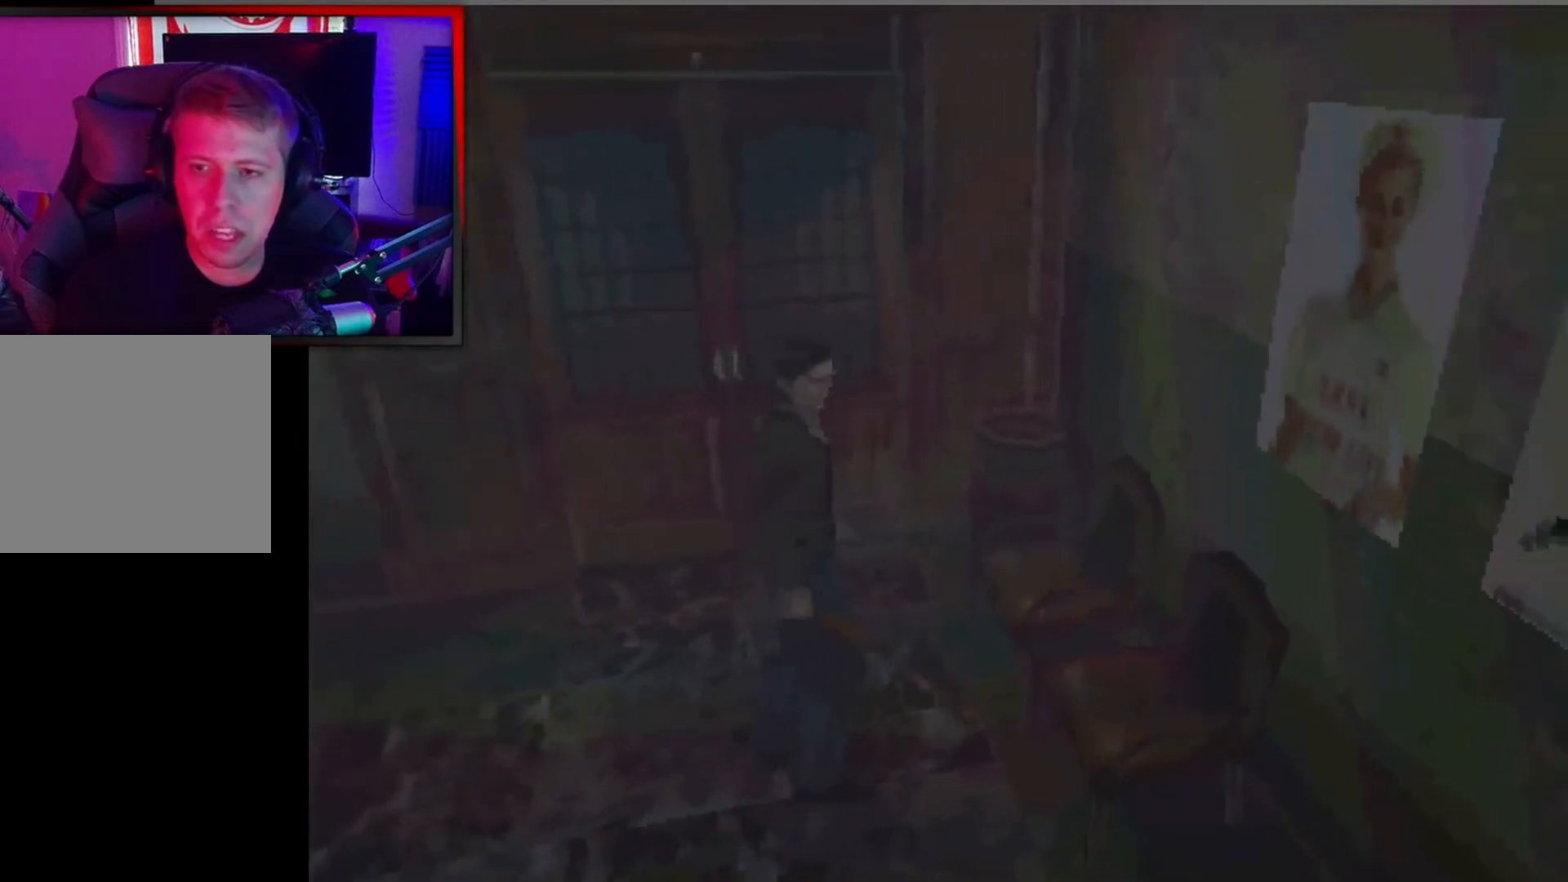
{"buttons": ["L2"], "left_stick": "center", "events": [[500, "DPAD_RIGHT", "up"]]}
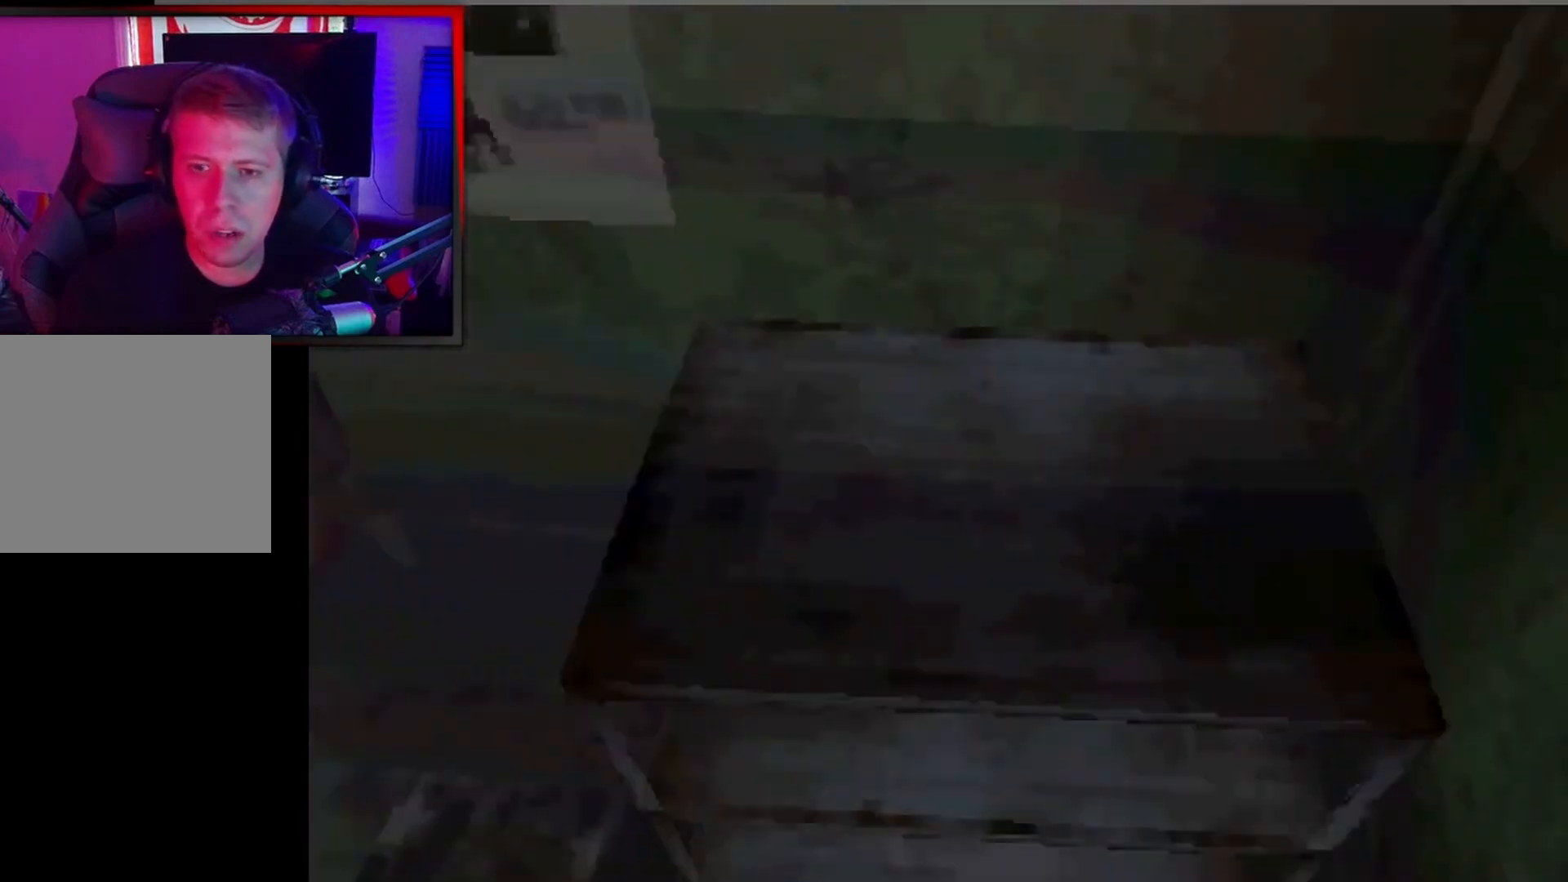
{"buttons": ["L2", "DPAD_RIGHT"], "left_stick": "center", "events": [[233, "DPAD_RIGHT", "down"]]}
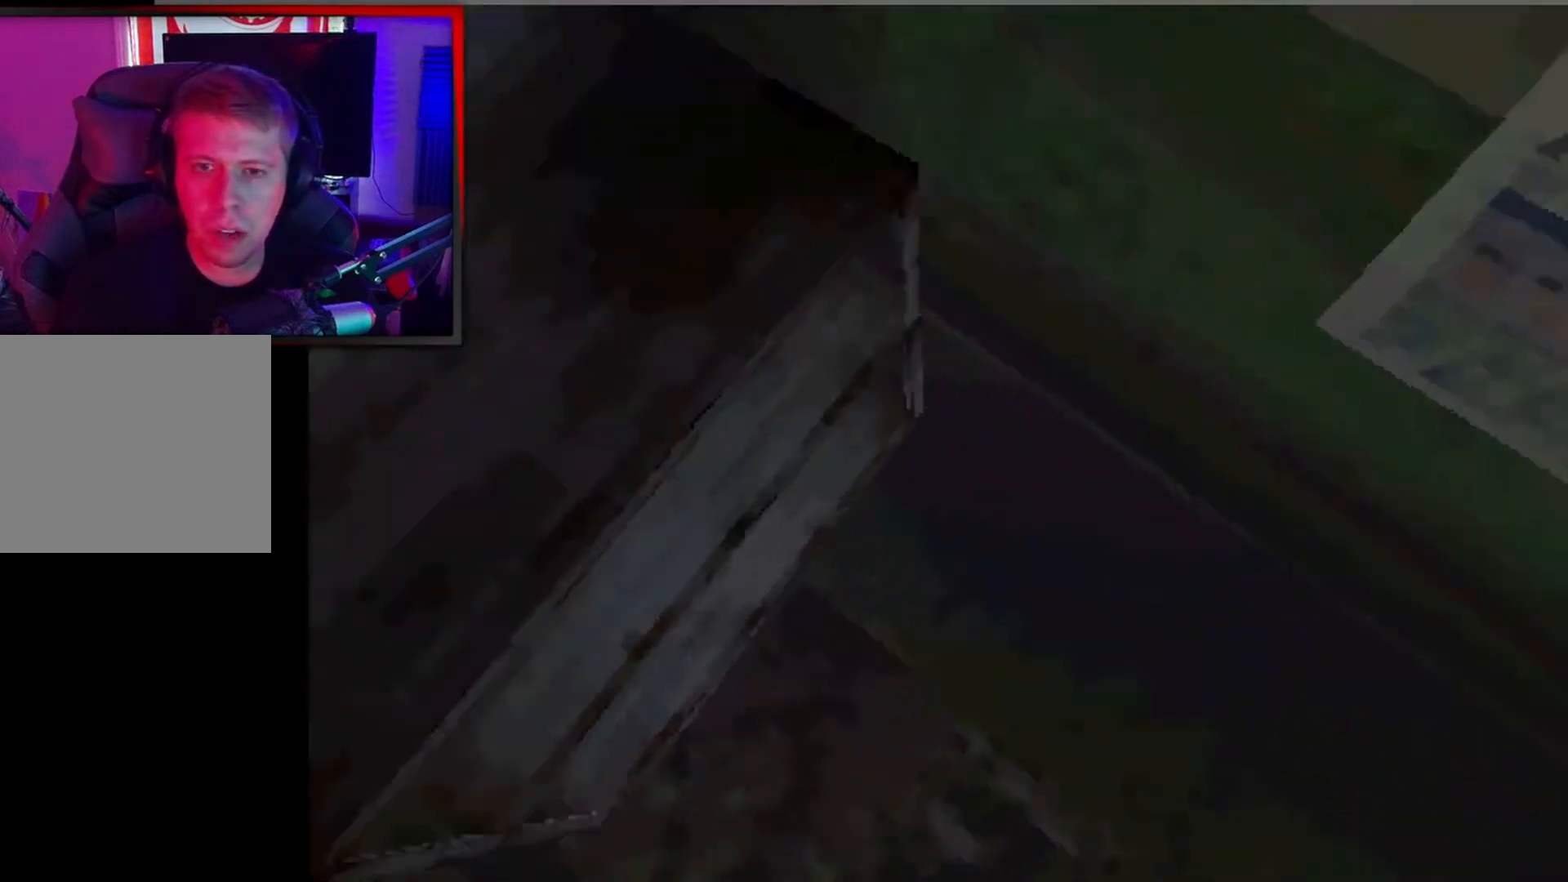
{"buttons": ["L2", "DPAD_RIGHT"], "left_stick": "center", "events": []}
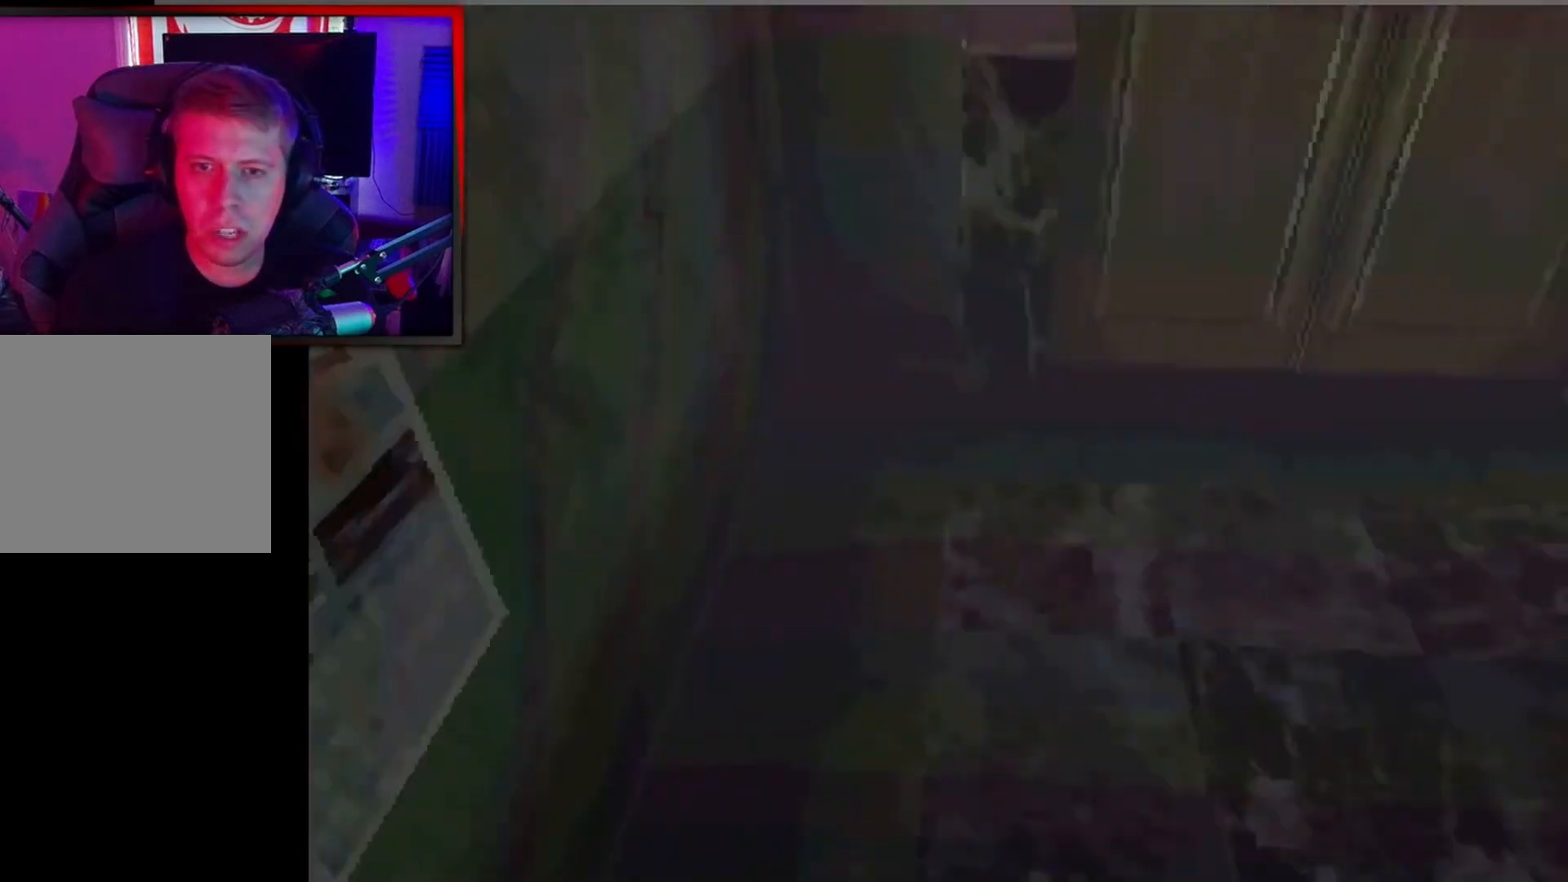
{"buttons": ["L2"], "left_stick": "center", "events": [[33, "DPAD_RIGHT", "up"]]}
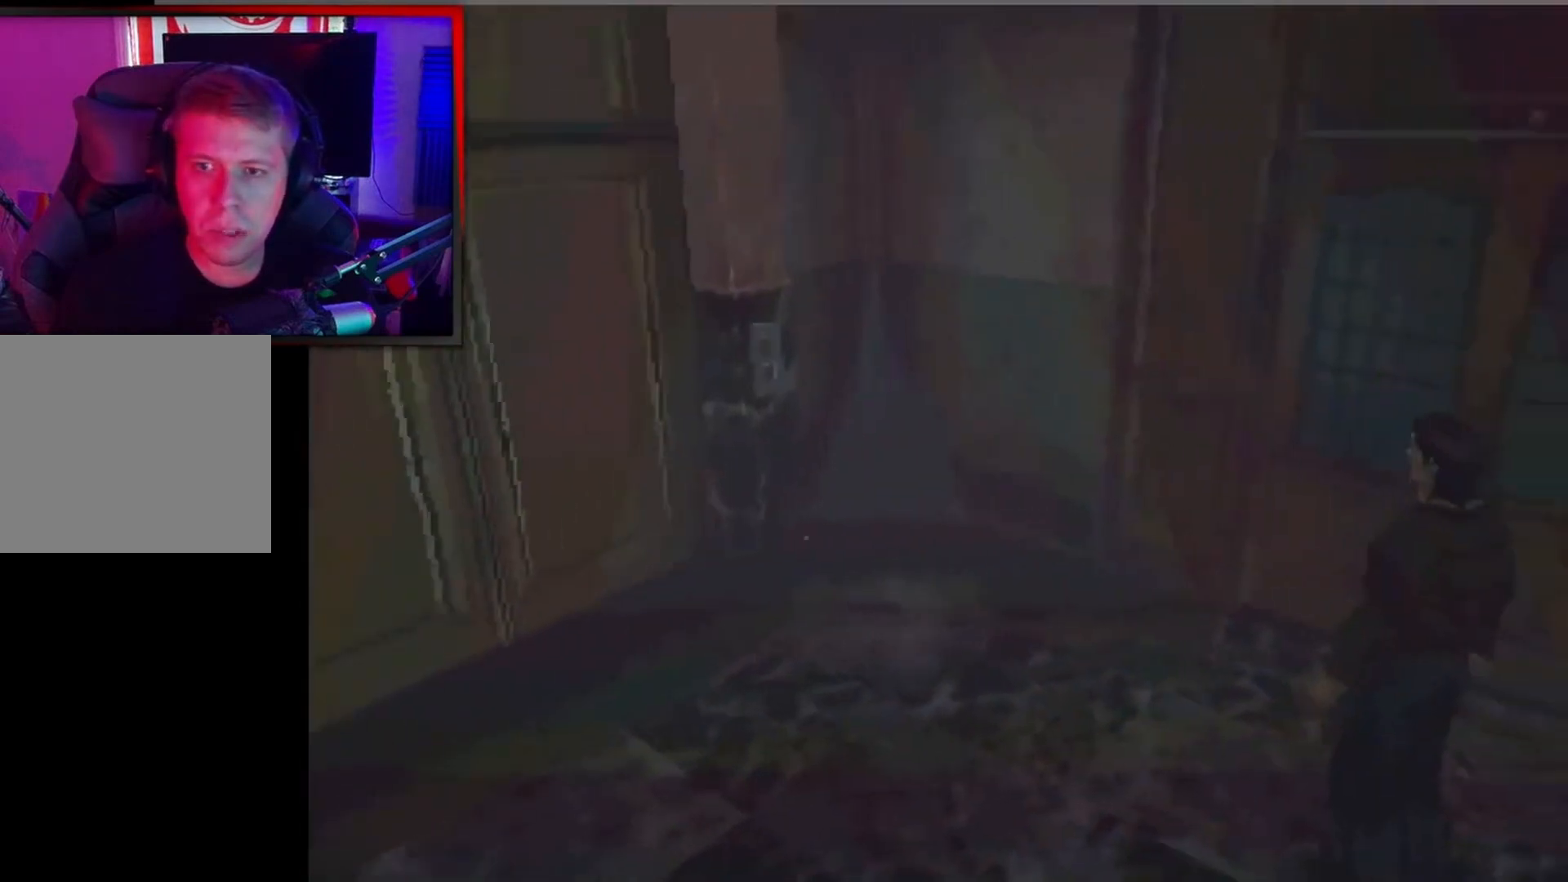
{"buttons": ["X", "L2", "DPAD_UP"], "left_stick": "center", "events": [[200, "DPAD_LEFT", "down"], [333, "DPAD_UP", "down"], [367, "X", "down"], [400, "DPAD_LEFT", "up"]]}
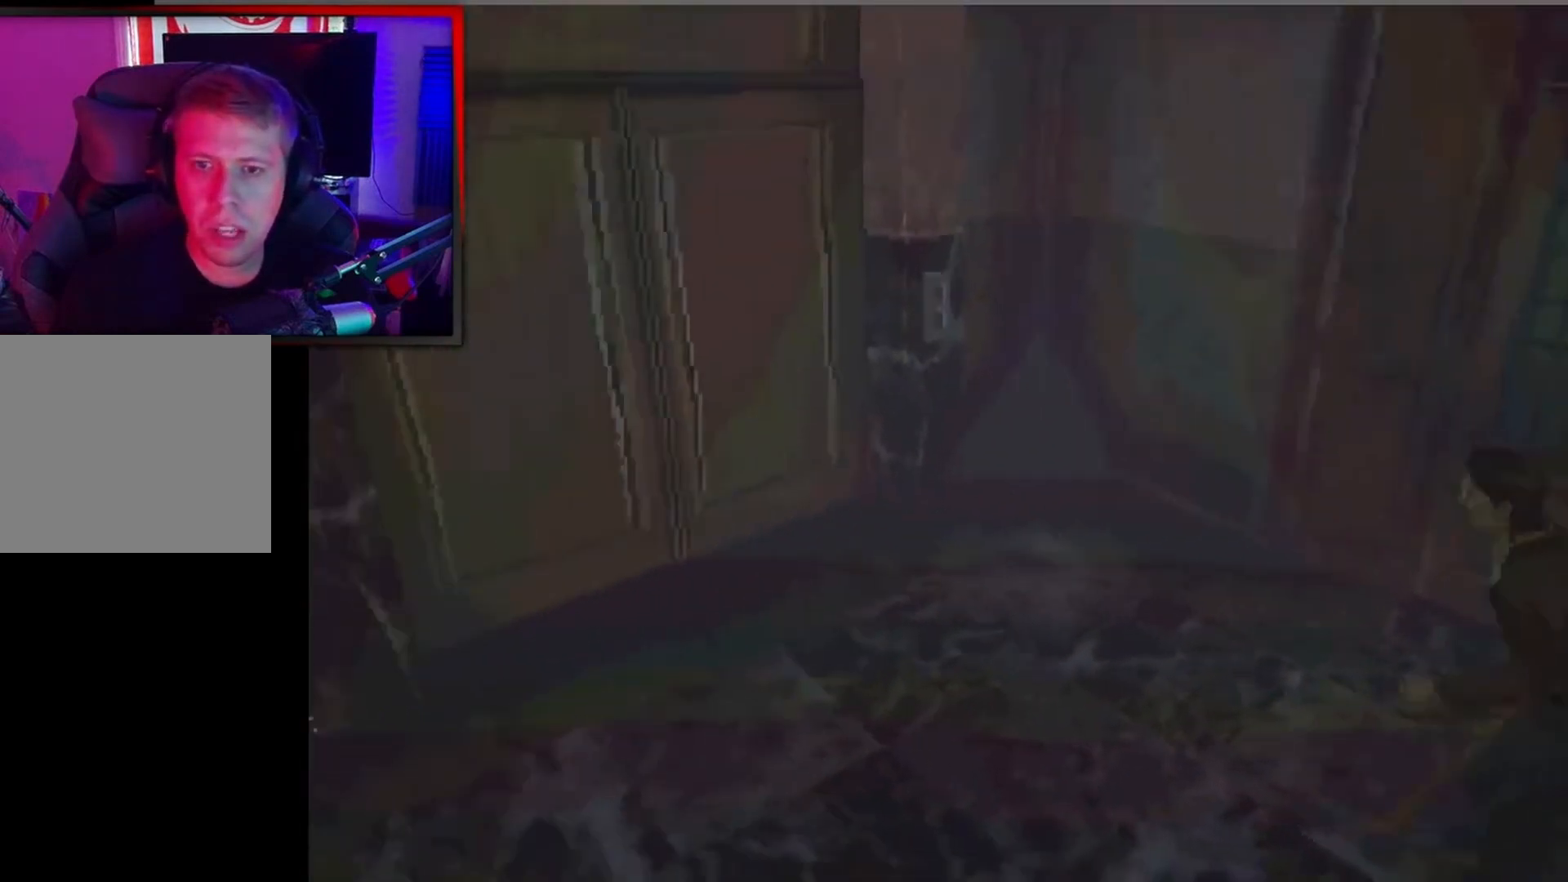
{"buttons": ["X", "DPAD_UP", "DPAD_LEFT"], "left_stick": "center", "events": [[67, "L2", "up"], [467, "DPAD_LEFT", "down"]]}
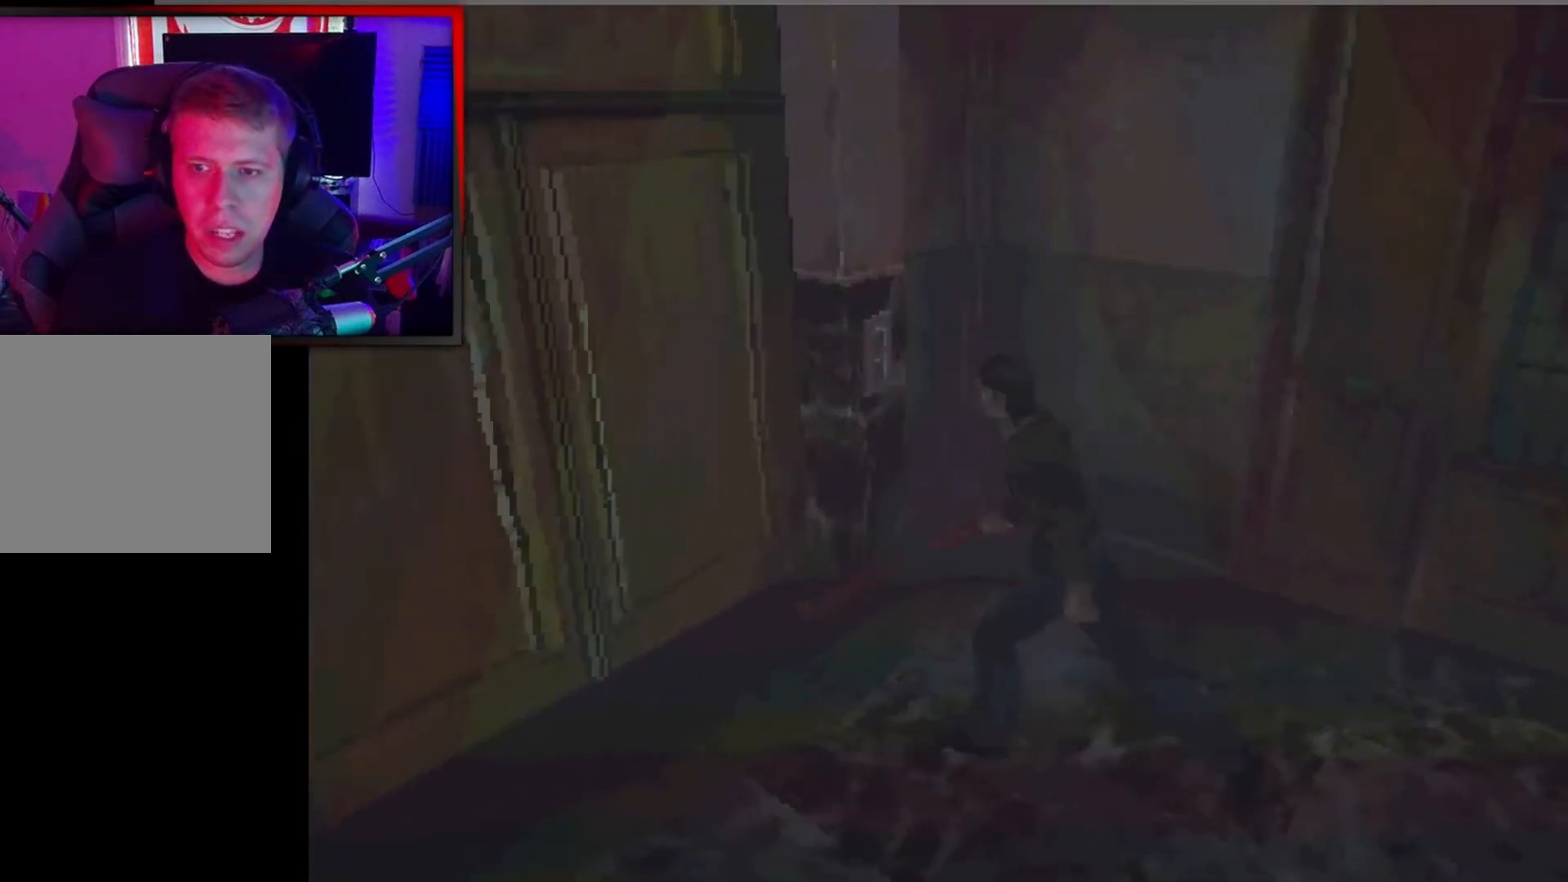
{"buttons": ["A", "DPAD_UP", "DPAD_RIGHT"], "left_stick": "center", "events": [[167, "DPAD_LEFT", "up"], [233, "X", "up"], [367, "DPAD_RIGHT", "down"], [467, "A", "down"]]}
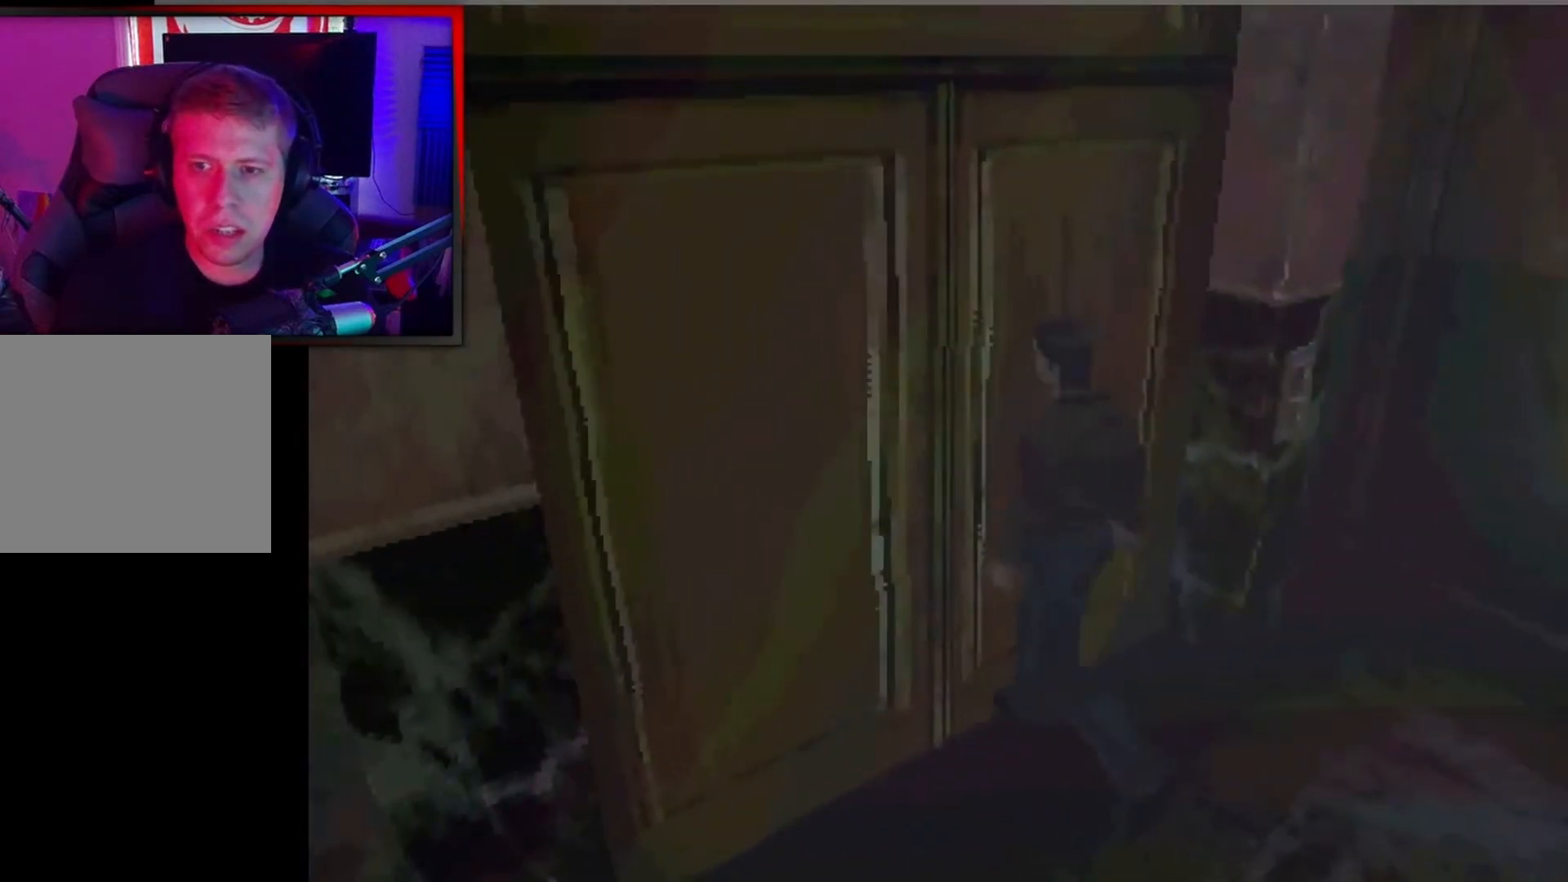
{"buttons": [], "left_stick": "center", "events": [[100, "A", "up"], [133, "DPAD_RIGHT", "up"], [133, "DPAD_UP", "up"]]}
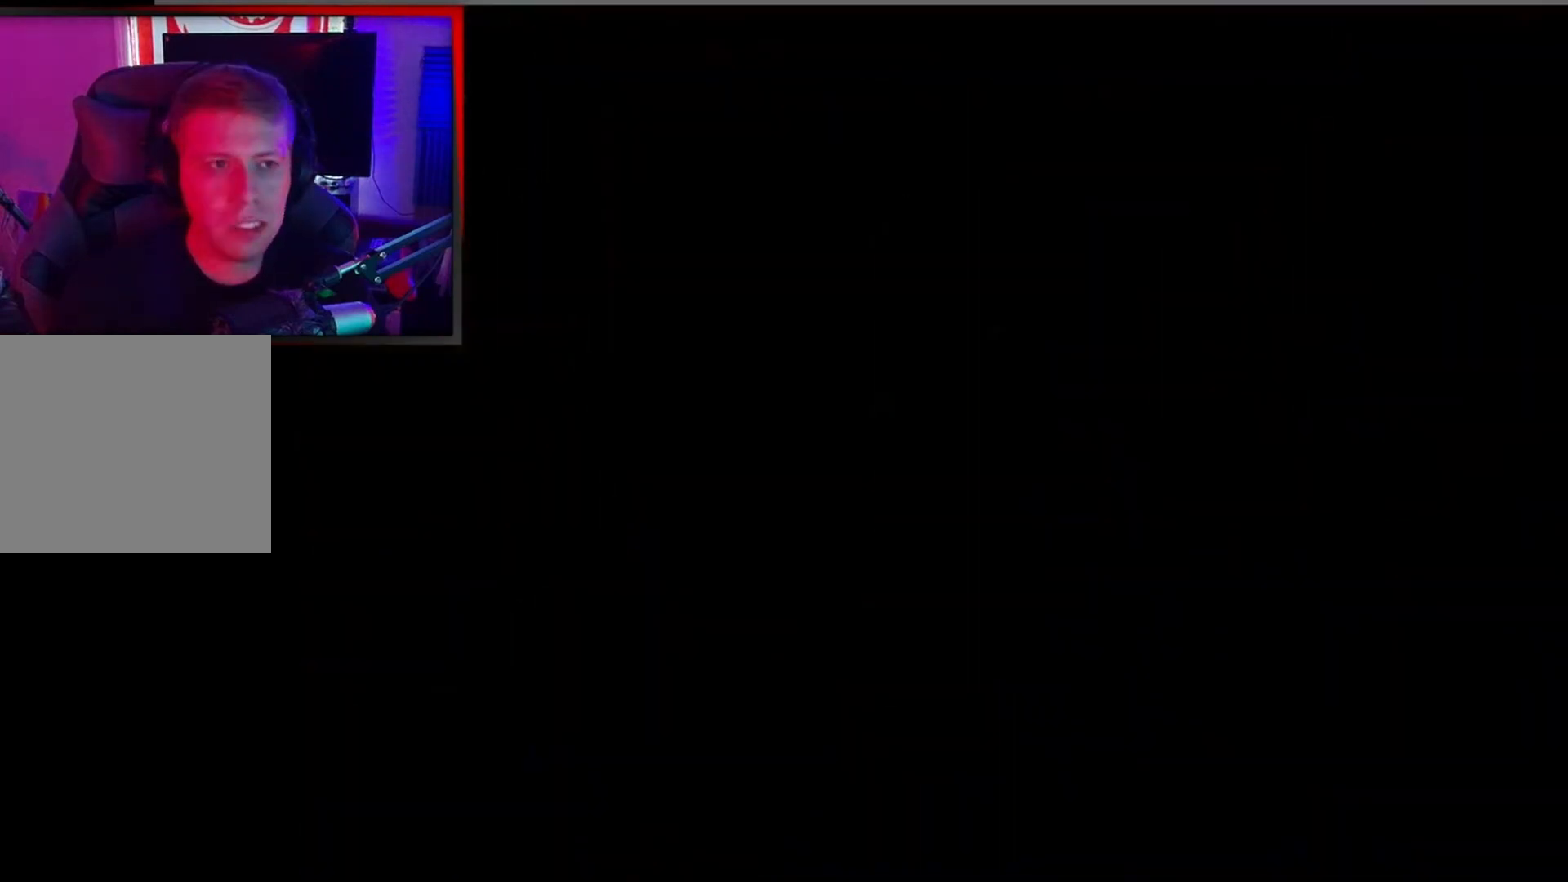
{"buttons": [], "left_stick": "center", "events": []}
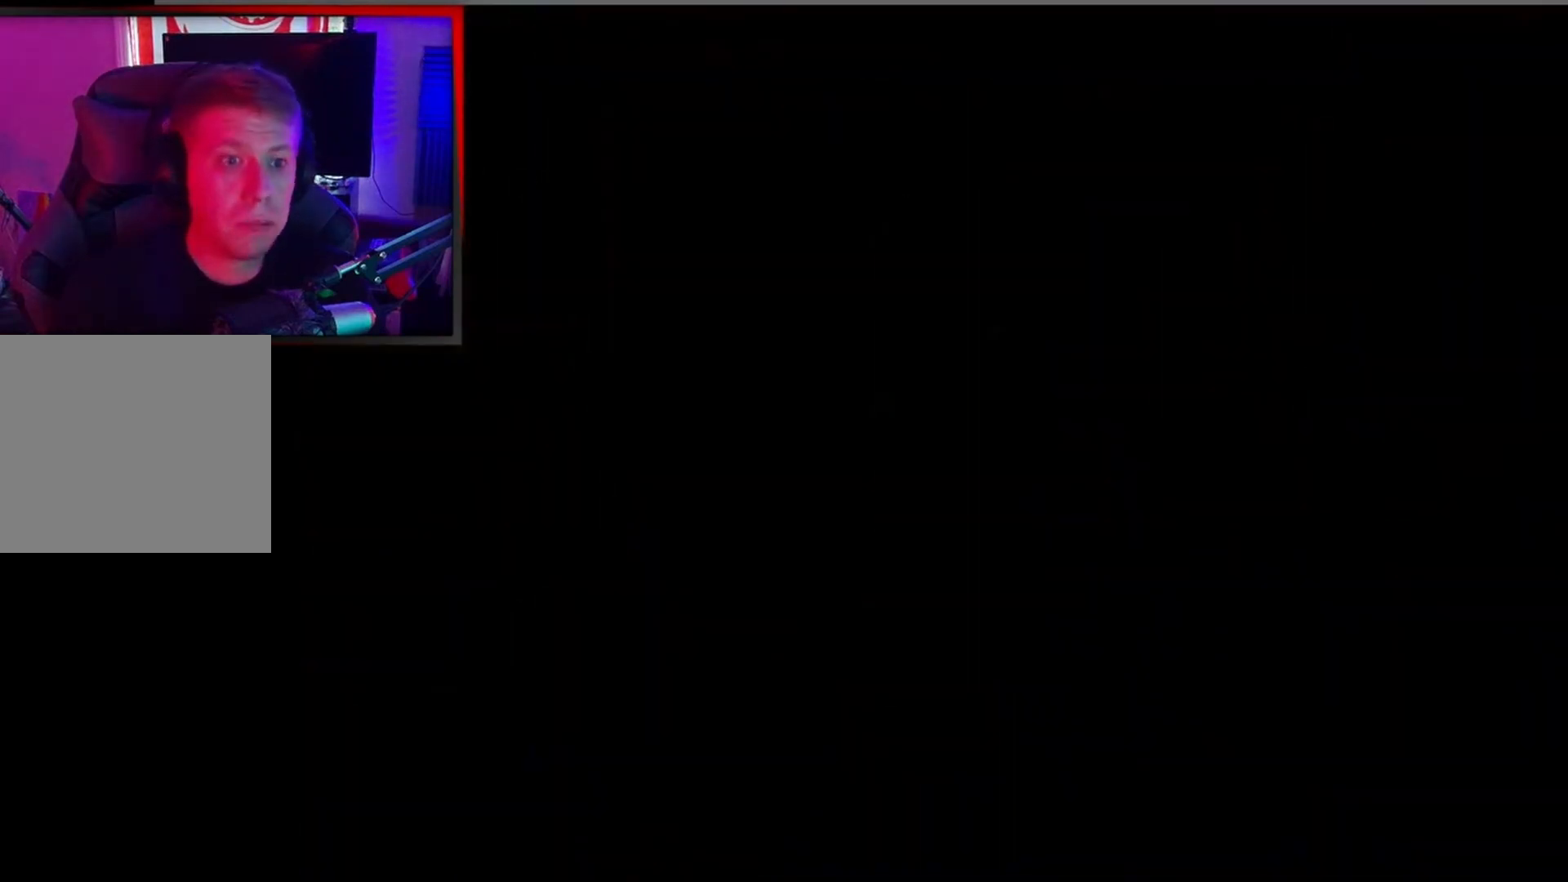
{"buttons": [], "left_stick": "center", "events": []}
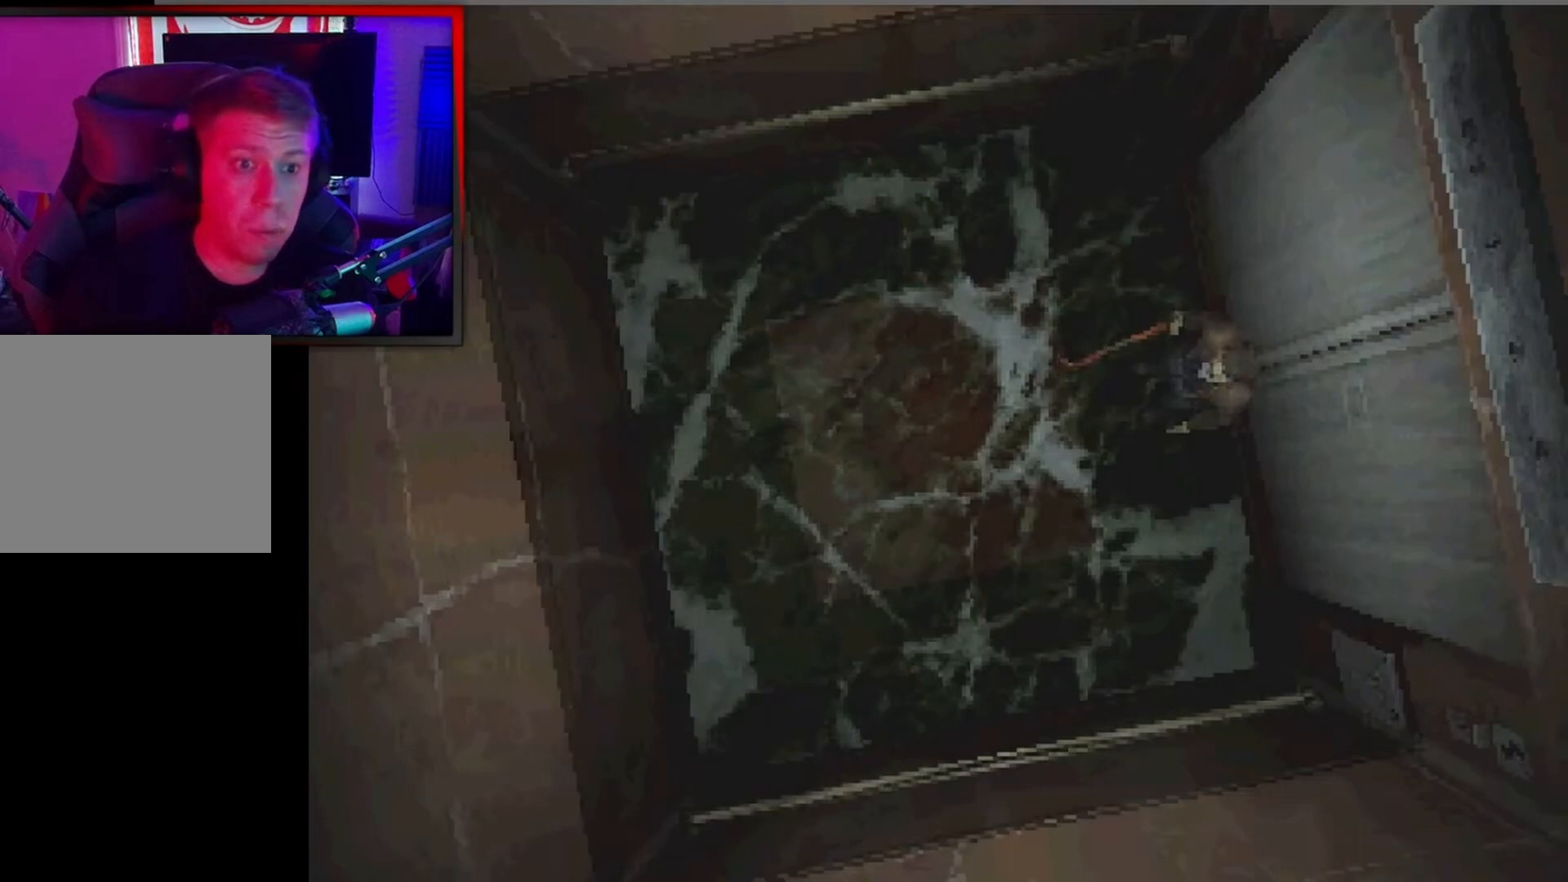
{"buttons": [], "left_stick": "center", "events": []}
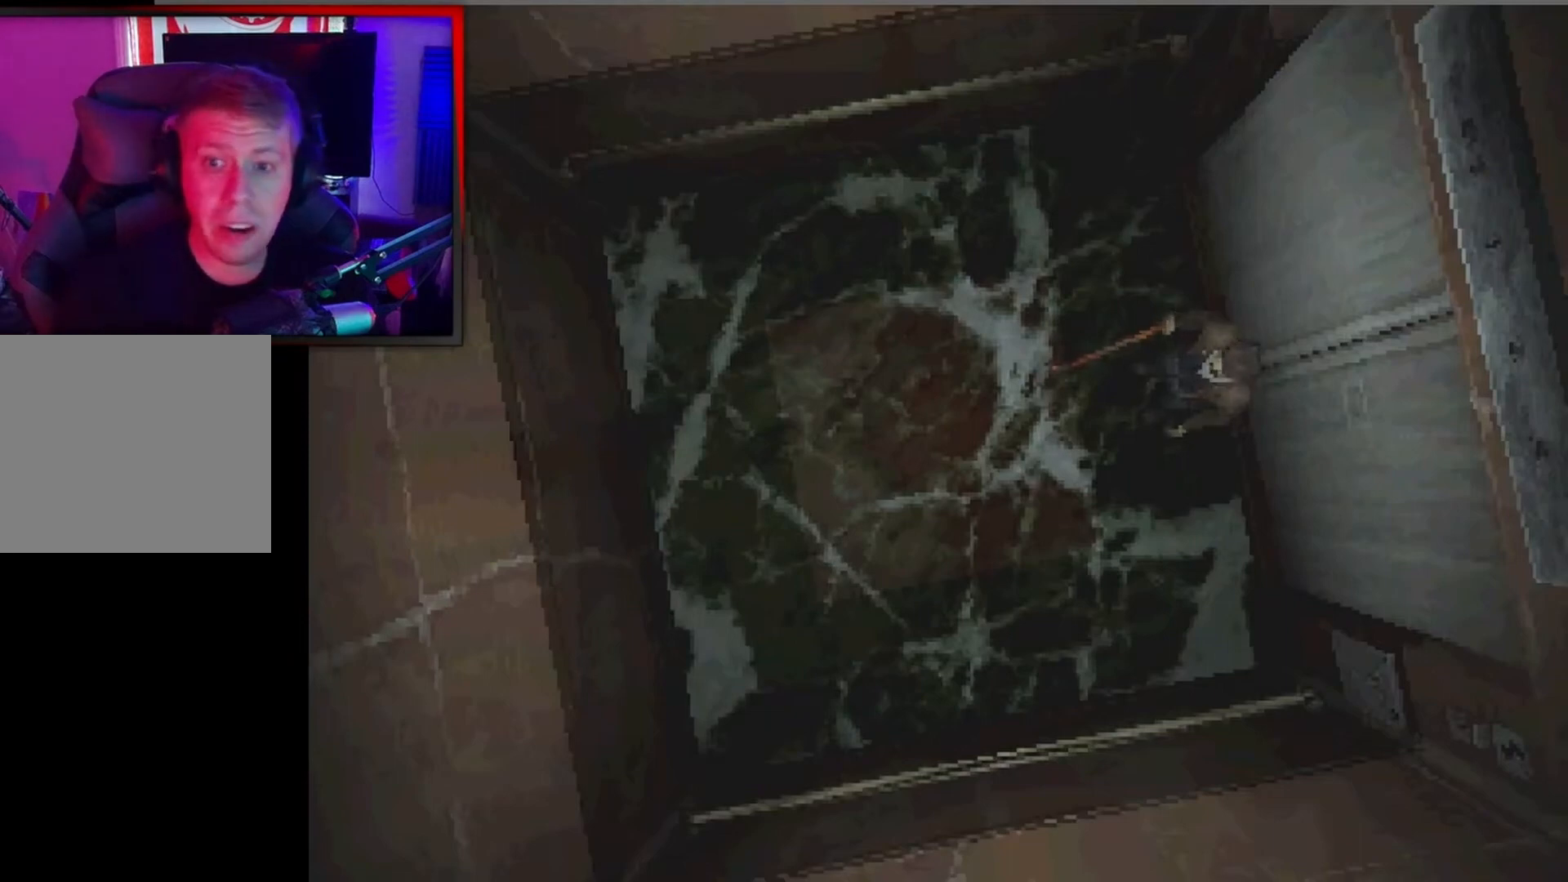
{"buttons": ["X", "DPAD_UP", "DPAD_LEFT"], "left_stick": "center", "events": [[167, "DPAD_LEFT", "down"], [367, "DPAD_UP", "down"], [367, "X", "down"]]}